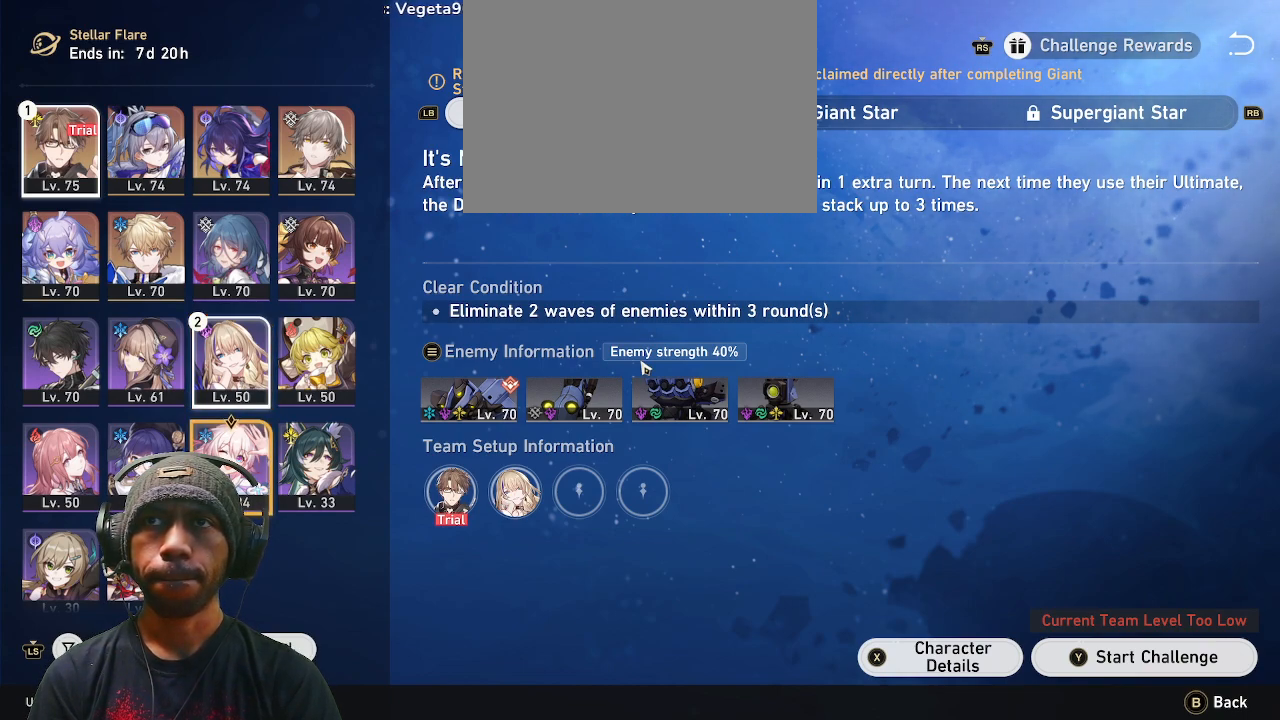
Gameplay with a controller (PlayStation layout); each line is a JSON object with the inputs held at the frame after it. "events" lists button and stick changes between this image and that frame as [ms after this image, input, new state], when the widget could be followed in between. Not read: HOME.
{"buttons": ["R2"], "left_stick": "center", "right_stick": "center", "events": [[200, "left_stick", "up"], [417, "left_stick", "center"]]}
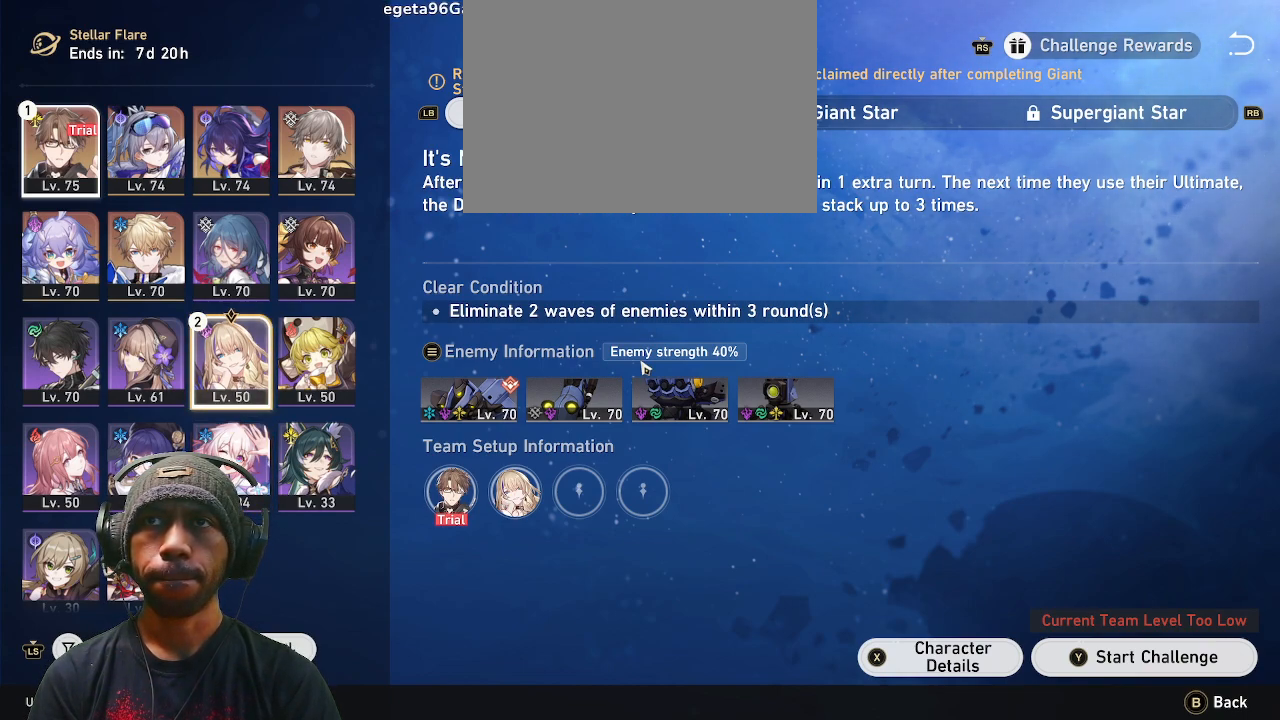
{"buttons": ["R2"], "left_stick": "center", "right_stick": "center", "events": []}
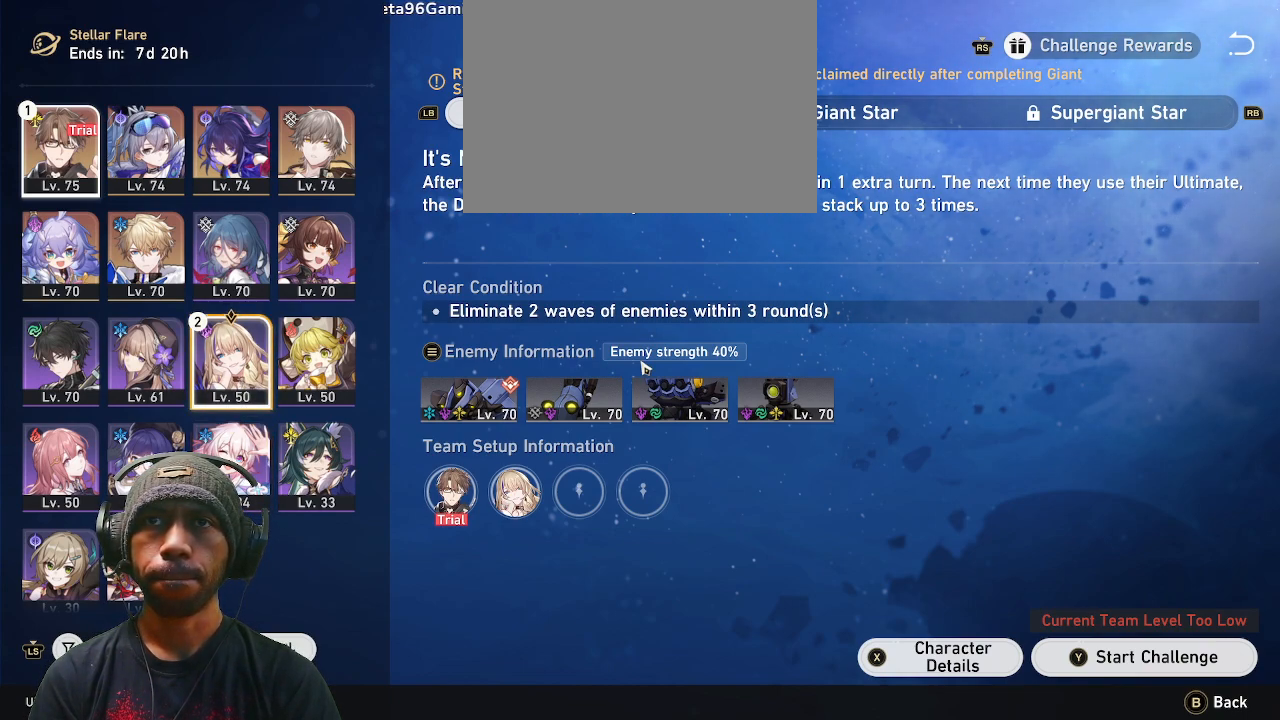
{"buttons": ["R2"], "left_stick": "center", "right_stick": "center", "events": []}
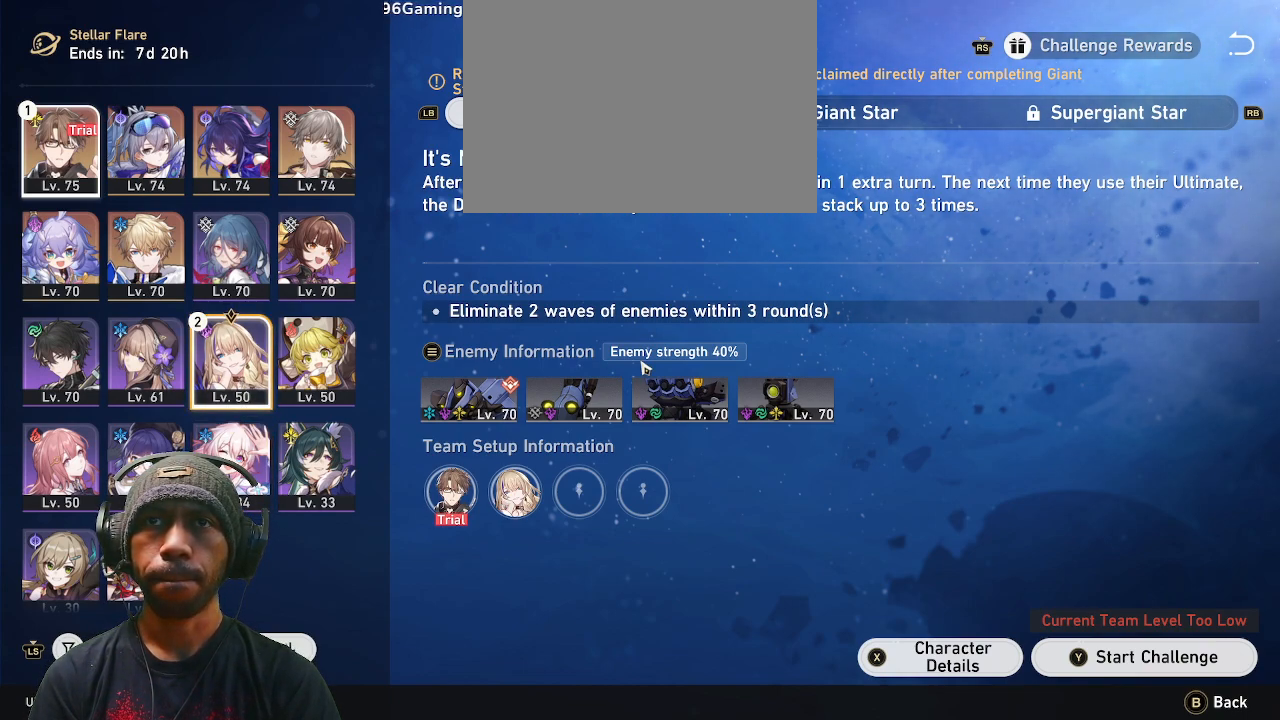
{"buttons": ["R2"], "left_stick": "center", "right_stick": "center", "events": []}
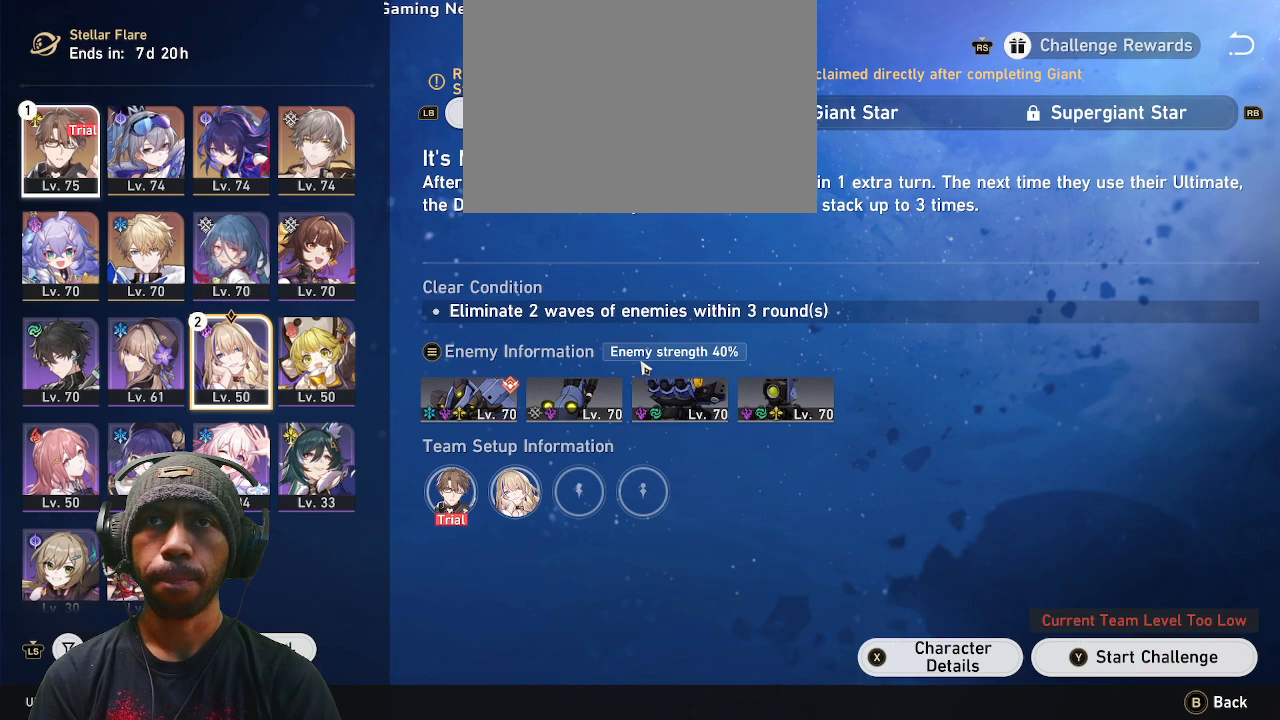
{"buttons": ["R2"], "left_stick": "center", "right_stick": "center", "events": []}
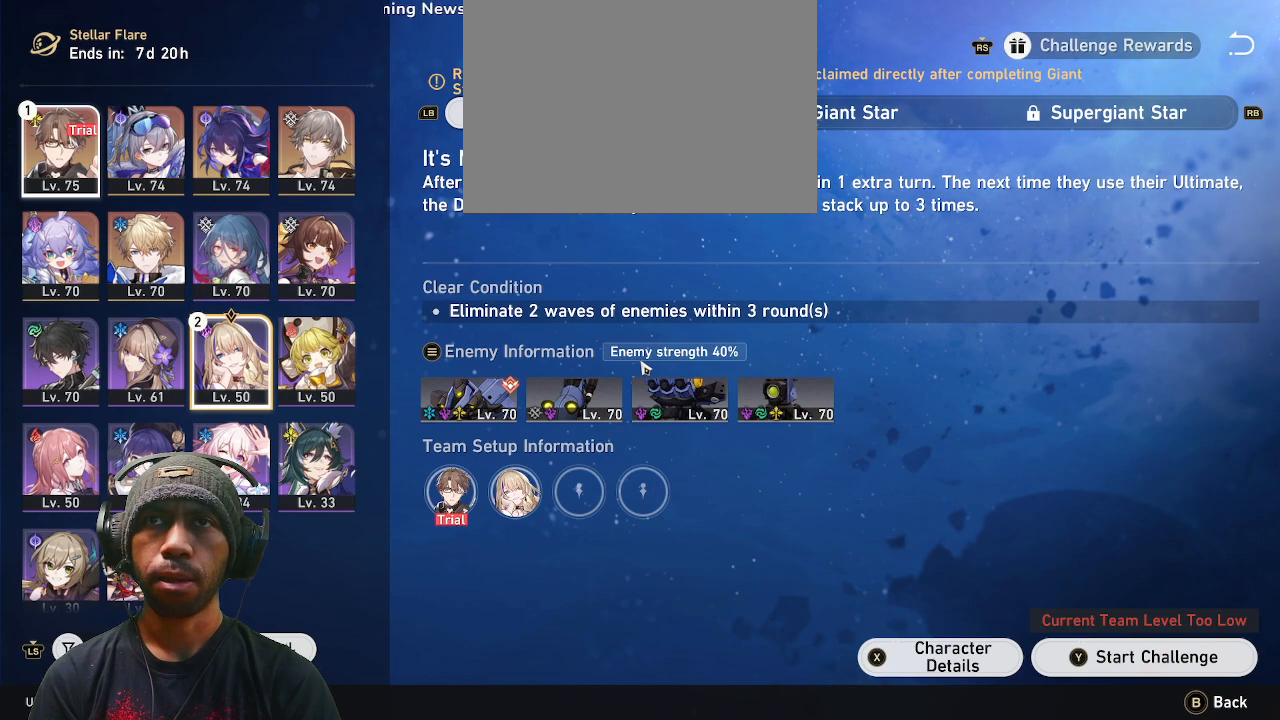
{"buttons": ["R2"], "left_stick": "center", "right_stick": "center", "events": []}
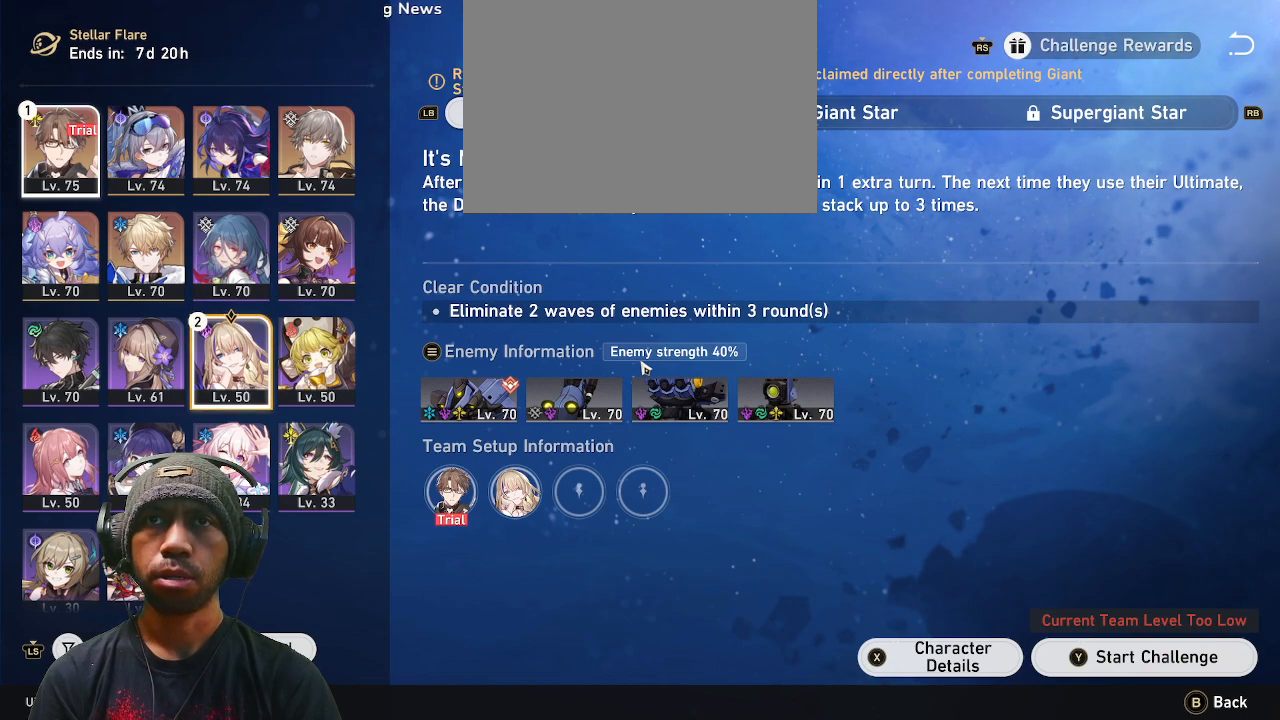
{"buttons": ["R2"], "left_stick": "center", "right_stick": "center", "events": []}
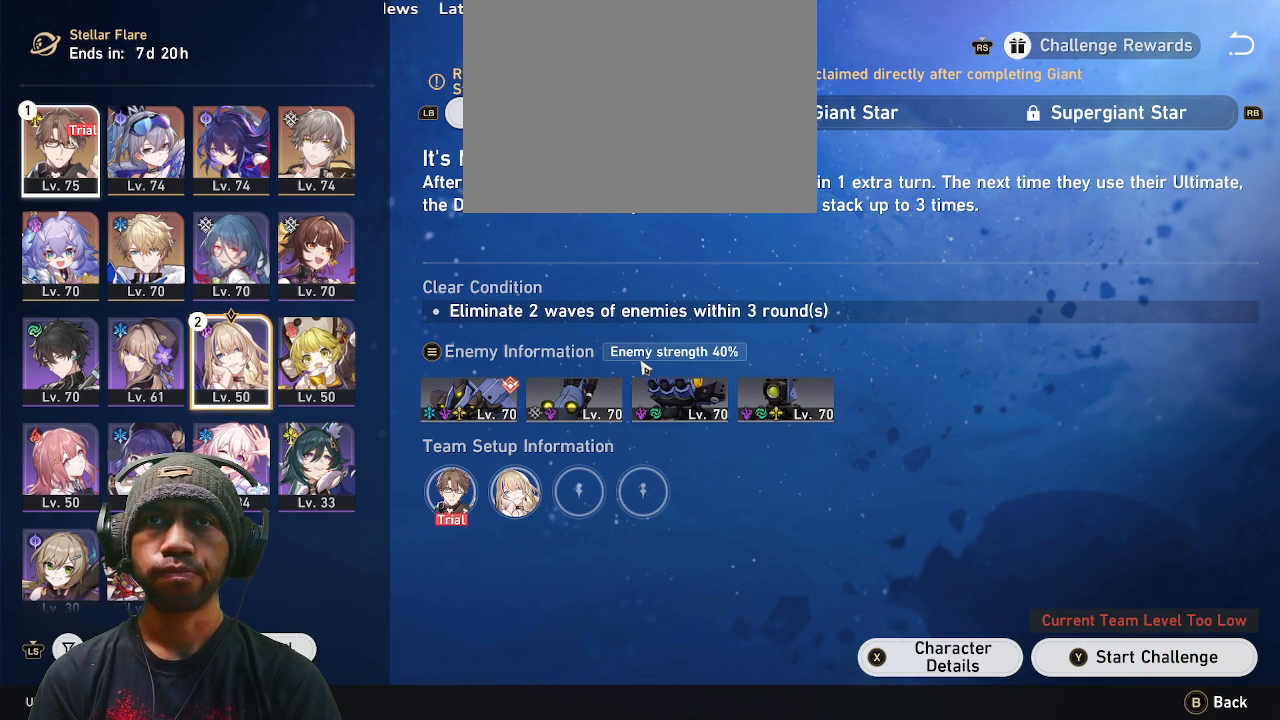
{"buttons": ["R2"], "left_stick": "center", "right_stick": "center", "events": []}
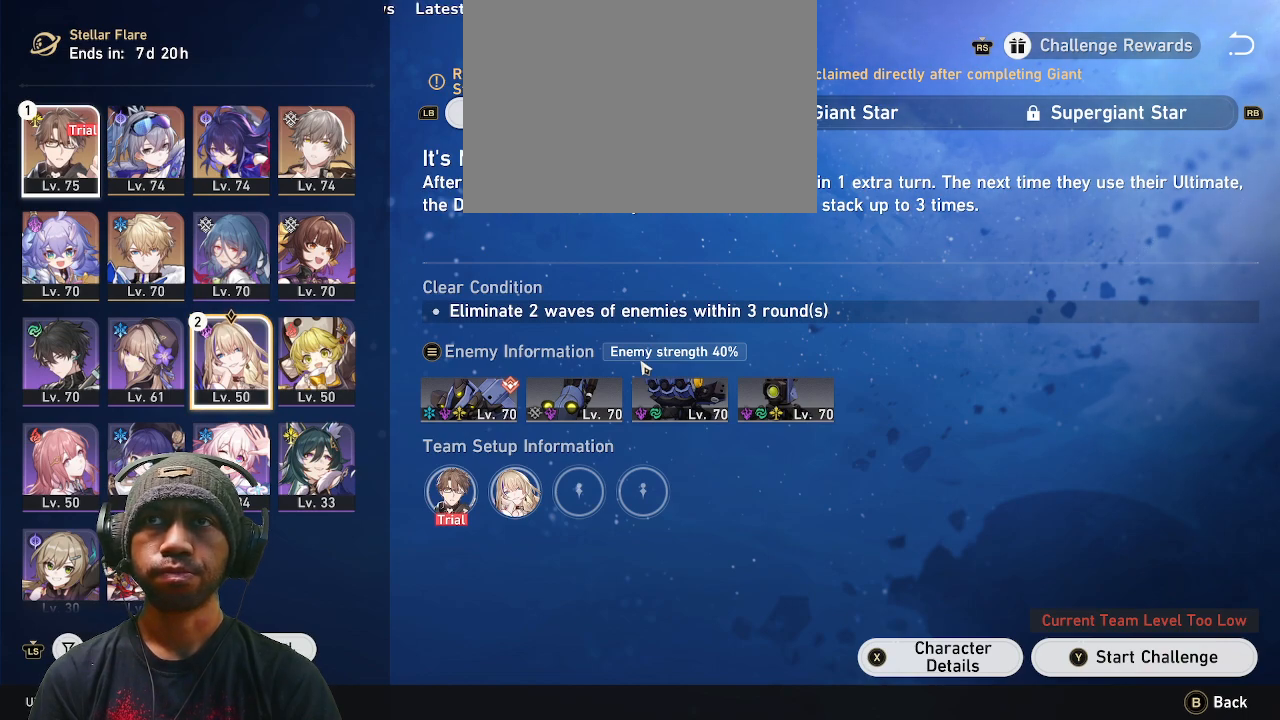
{"buttons": ["CROSS", "R2"], "left_stick": "center", "right_stick": "center", "events": [[433, "CROSS", "down"]]}
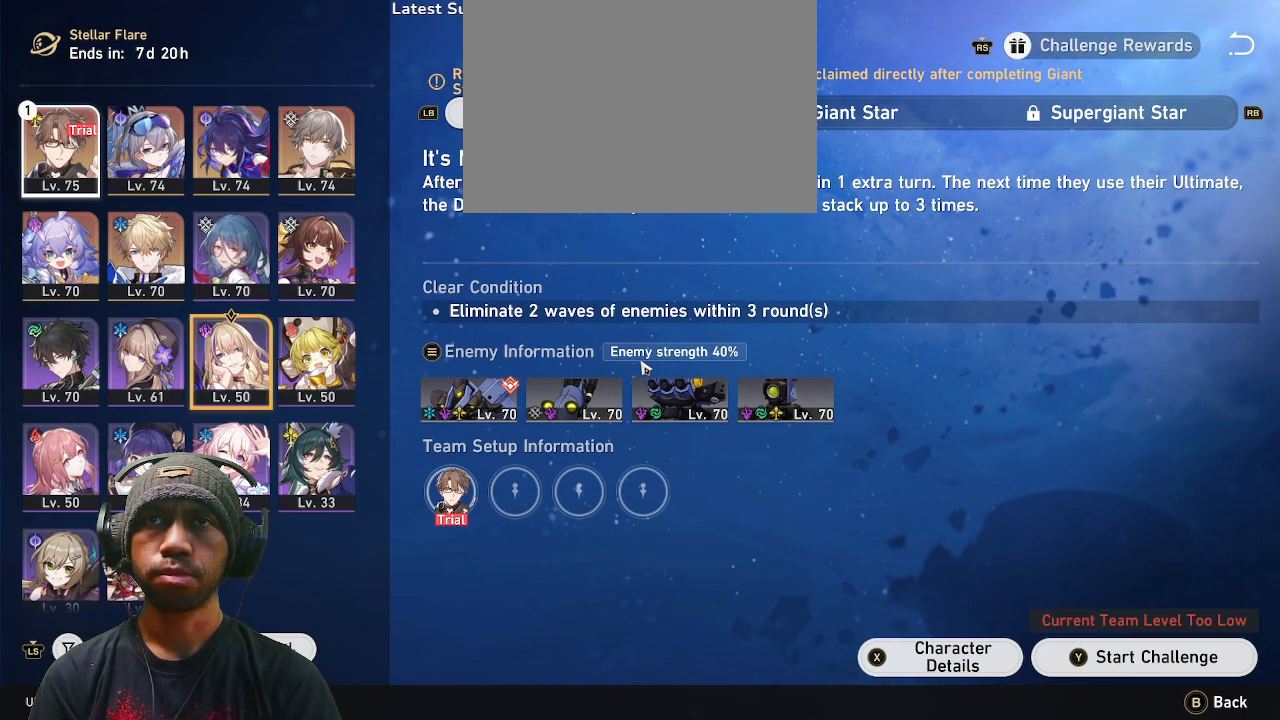
{"buttons": ["R2"], "left_stick": "center", "right_stick": "center", "events": [[83, "CROSS", "up"]]}
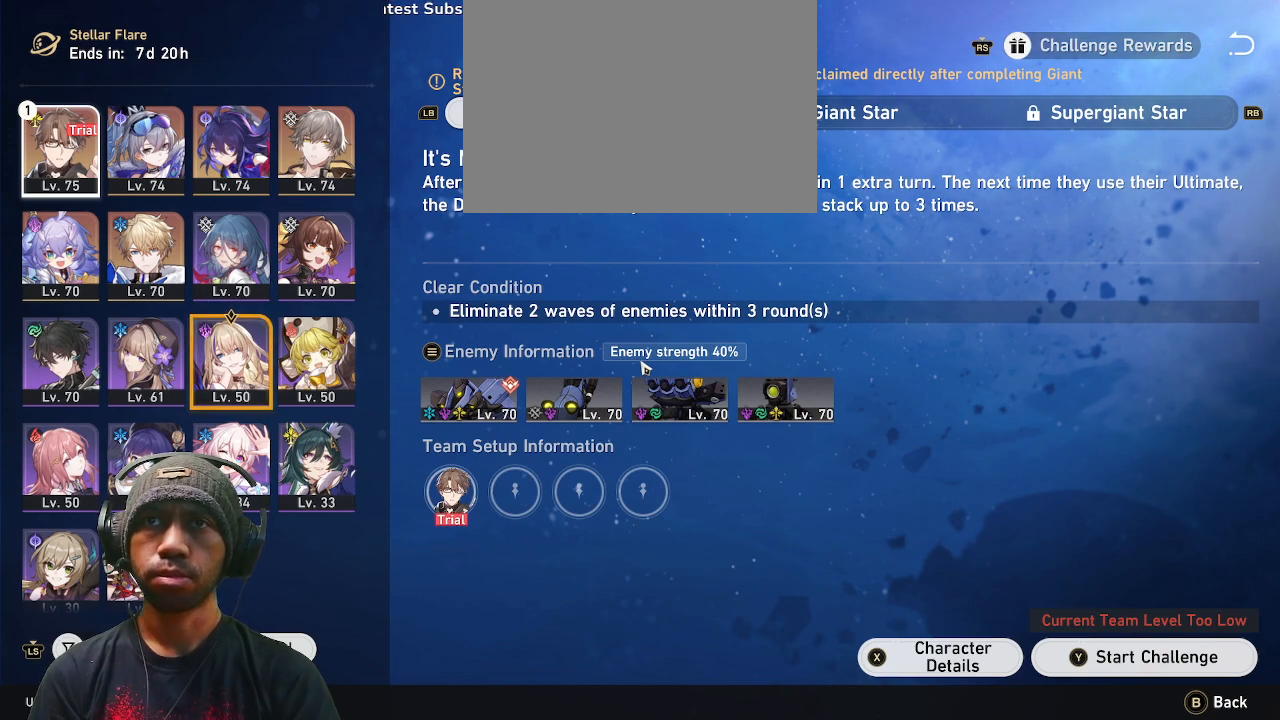
{"buttons": ["R2"], "left_stick": "center", "right_stick": "center", "events": []}
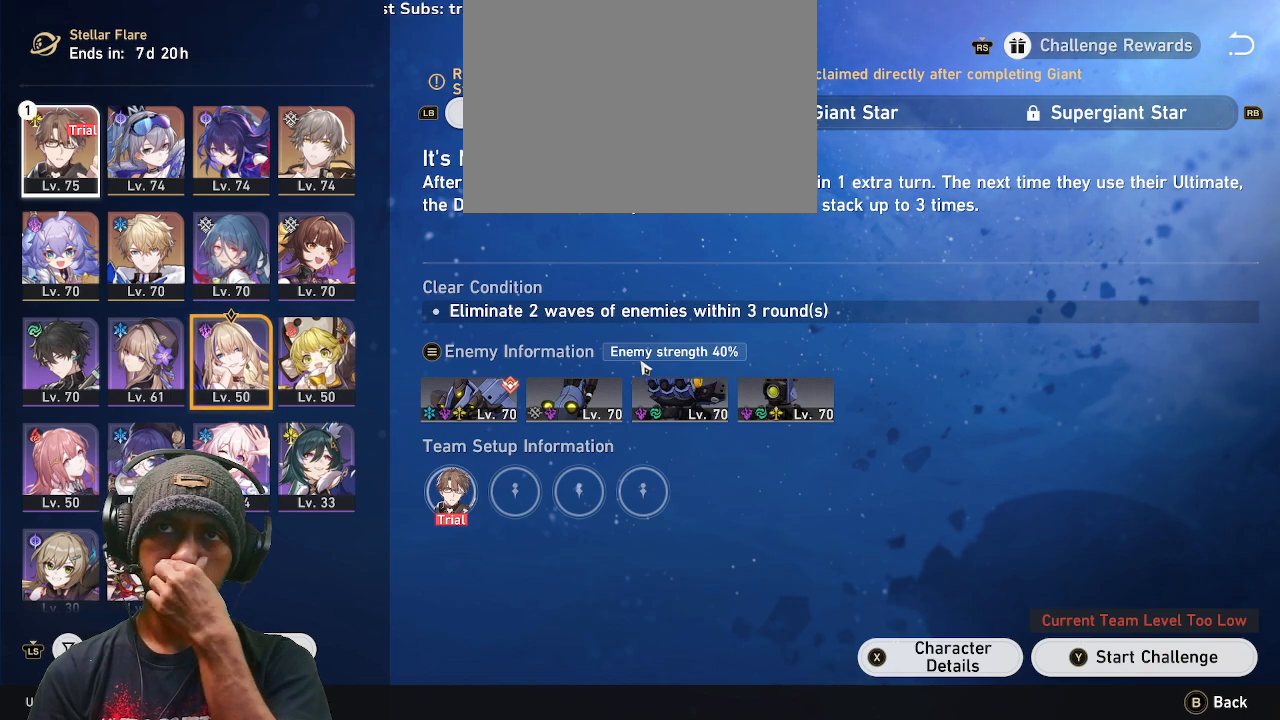
{"buttons": ["R2"], "left_stick": "center", "right_stick": "center", "events": []}
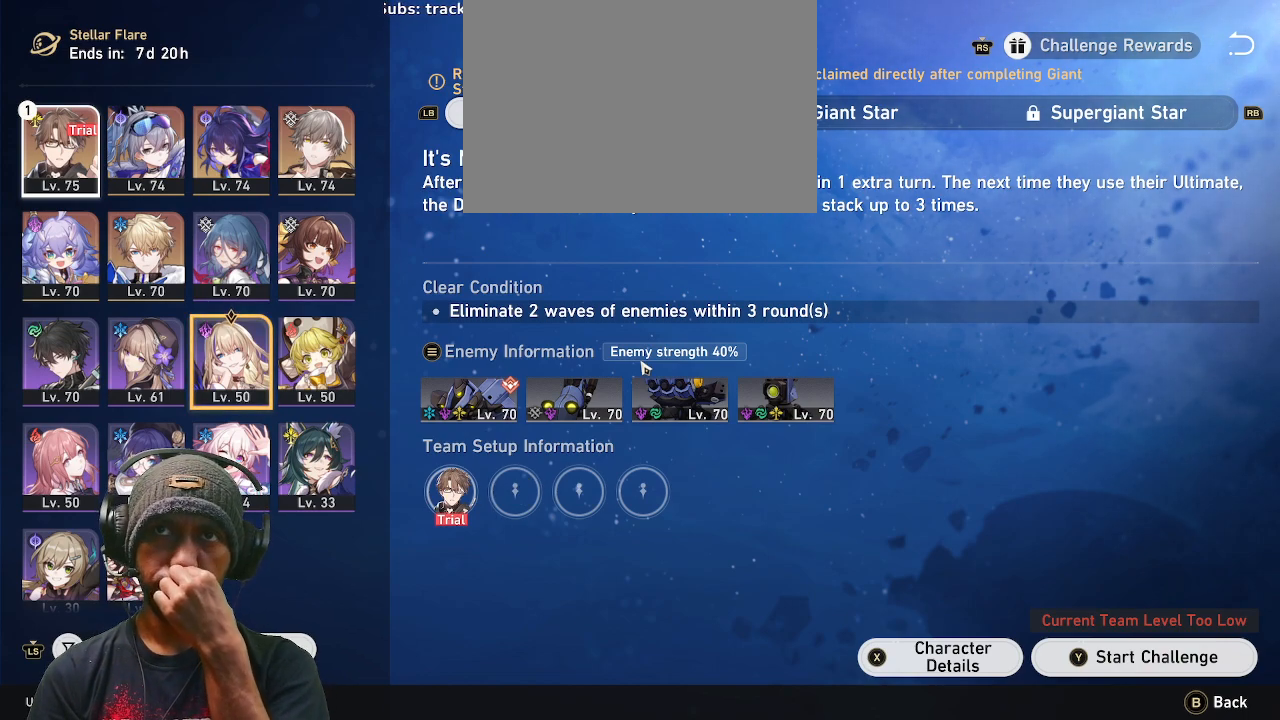
{"buttons": ["R2"], "left_stick": "center", "right_stick": "center", "events": []}
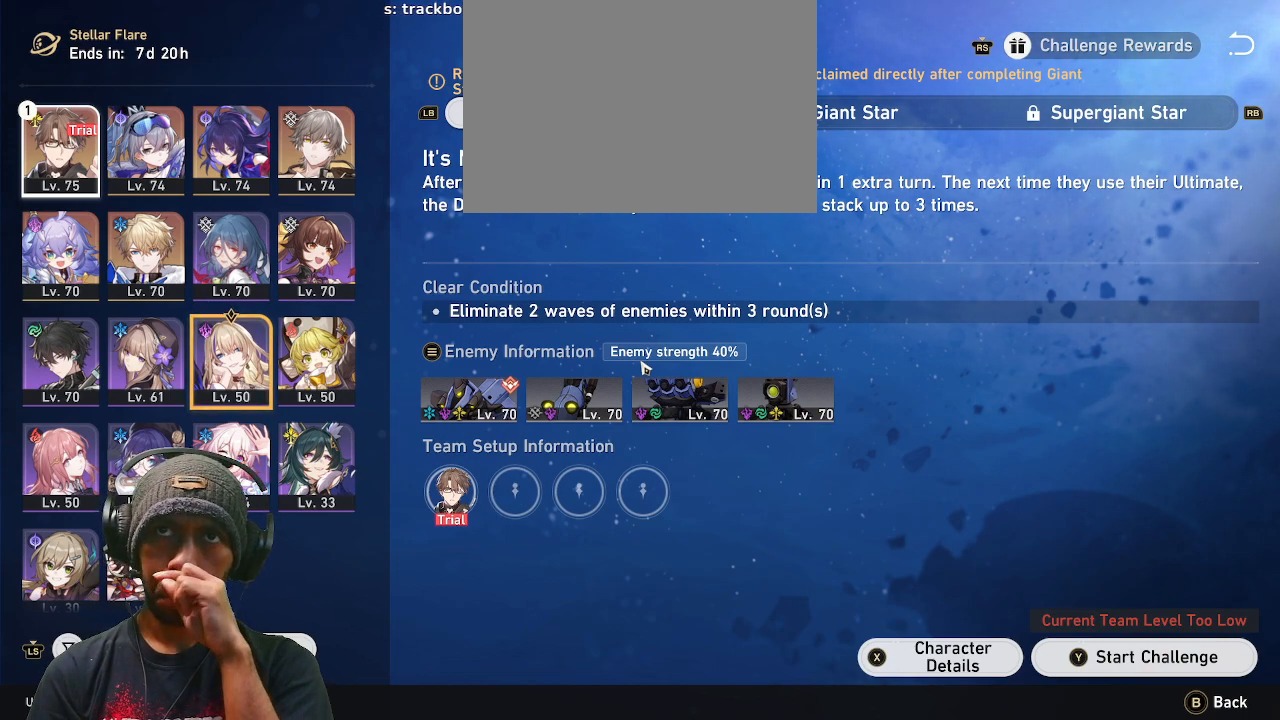
{"buttons": ["R2"], "left_stick": "center", "right_stick": "center", "events": []}
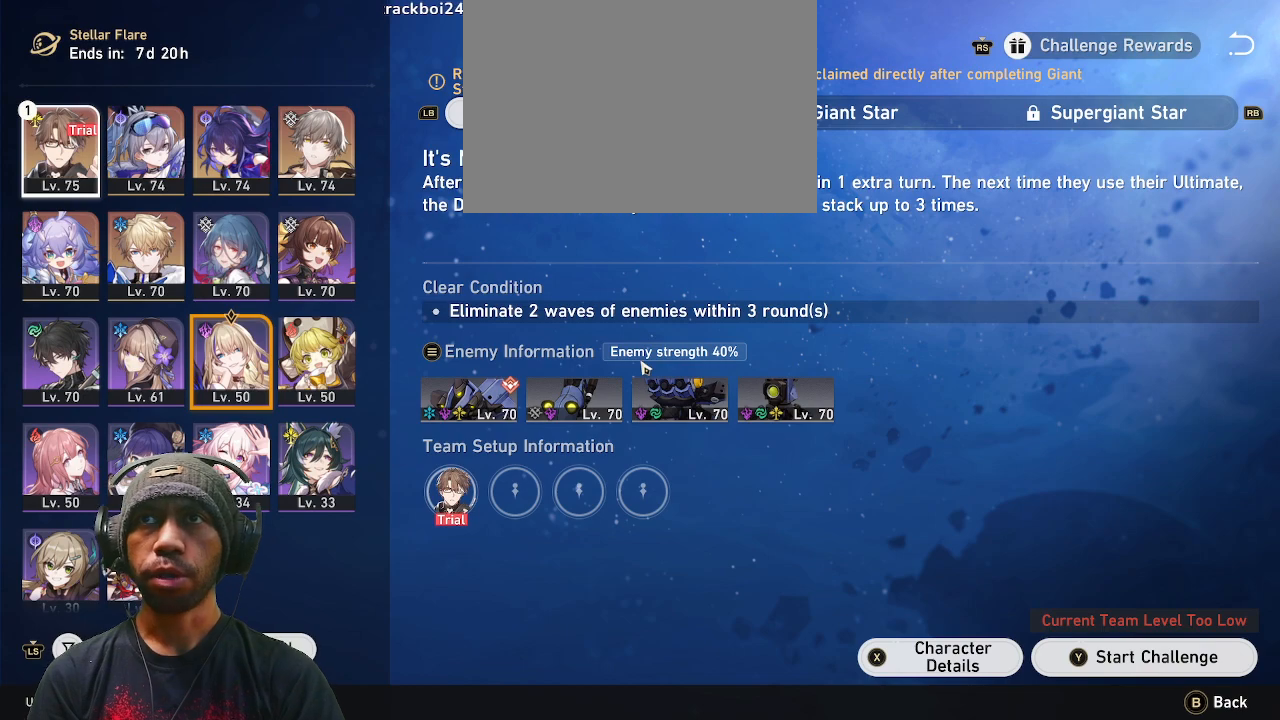
{"buttons": ["R2"], "left_stick": "center", "right_stick": "center", "events": [[17, "left_stick", "up"], [217, "left_stick", "center"]]}
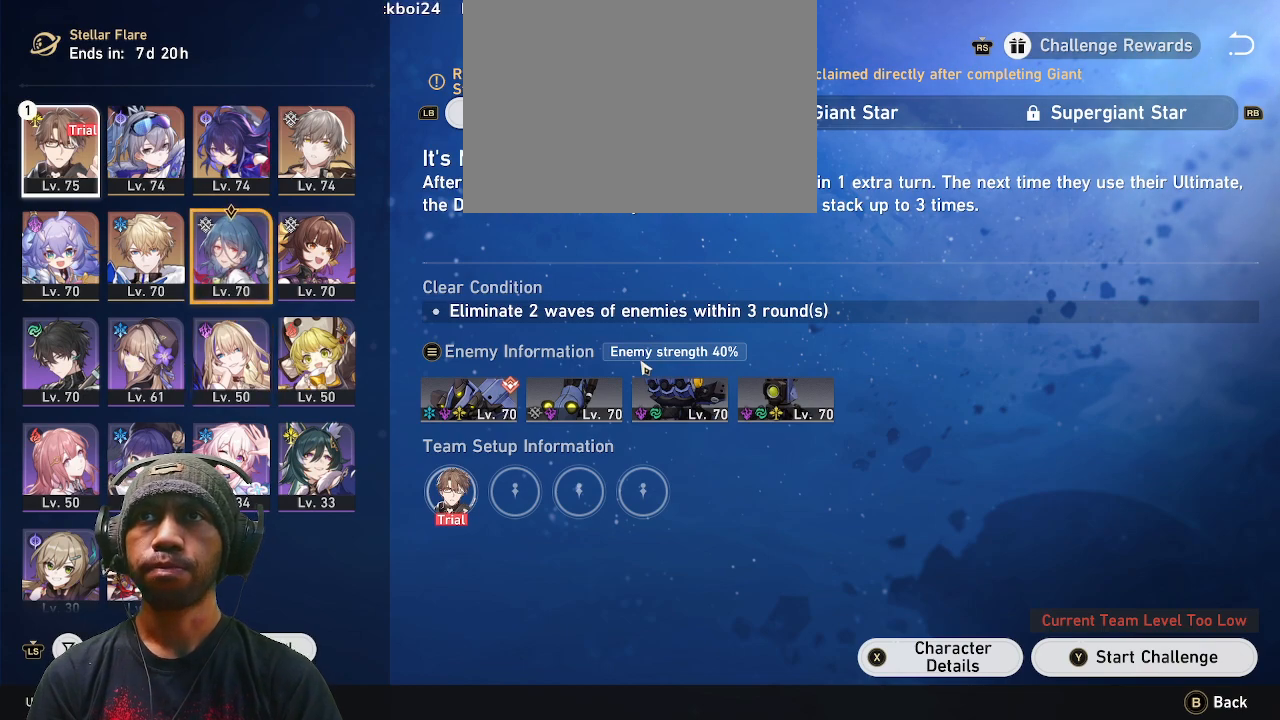
{"buttons": ["R2"], "left_stick": "center", "right_stick": "center", "events": []}
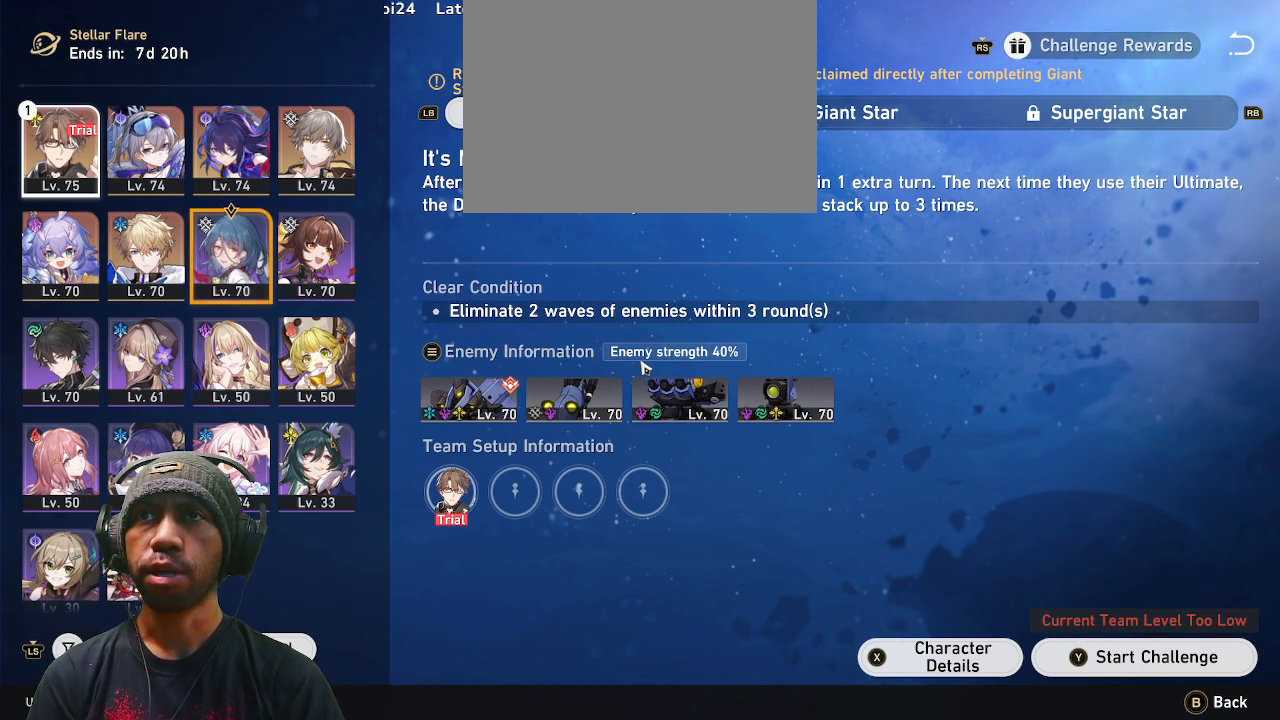
{"buttons": ["R2"], "left_stick": "left", "right_stick": "center", "events": [[17, "left_stick", "down"], [83, "left_stick", "center"], [400, "left_stick", "left"]]}
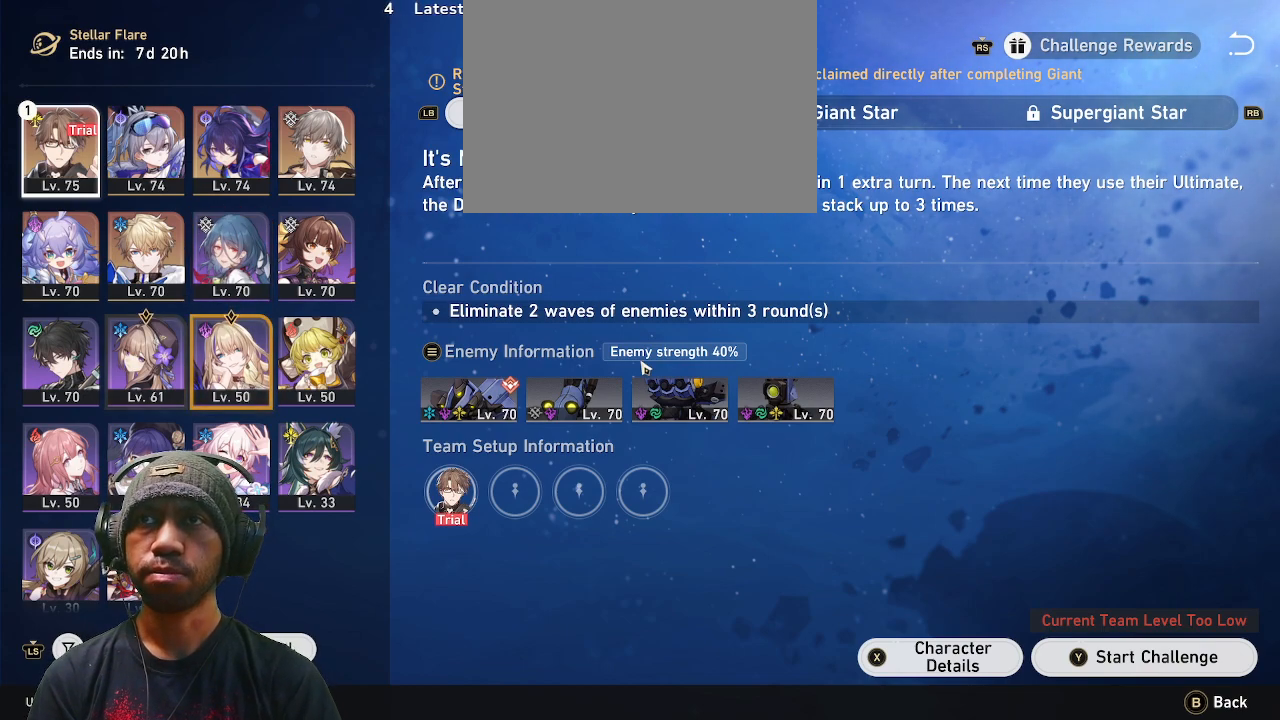
{"buttons": ["R2"], "left_stick": "center", "right_stick": "center", "events": [[33, "left_stick", "center"], [167, "left_stick", "left"], [283, "left_stick", "center"], [383, "CROSS", "down"], [500, "CROSS", "up"]]}
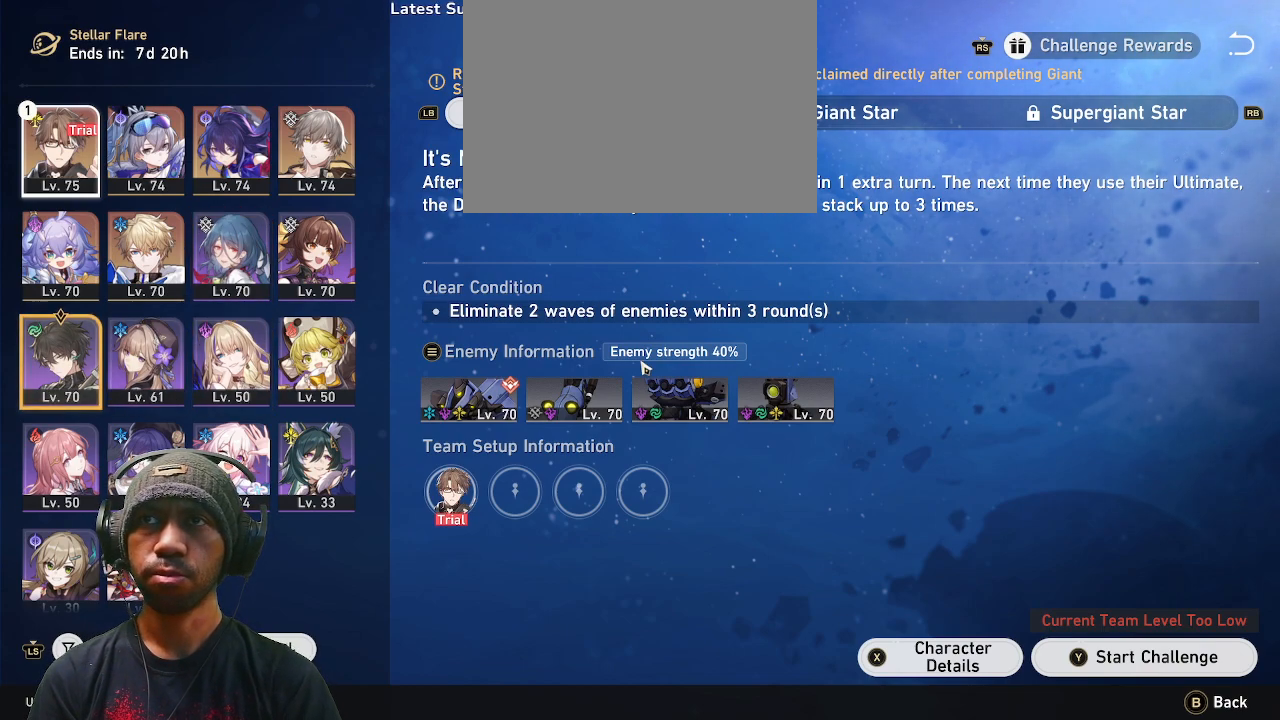
{"buttons": ["R2"], "left_stick": "center", "right_stick": "center", "events": [[283, "left_stick", "right"], [400, "left_stick", "center"]]}
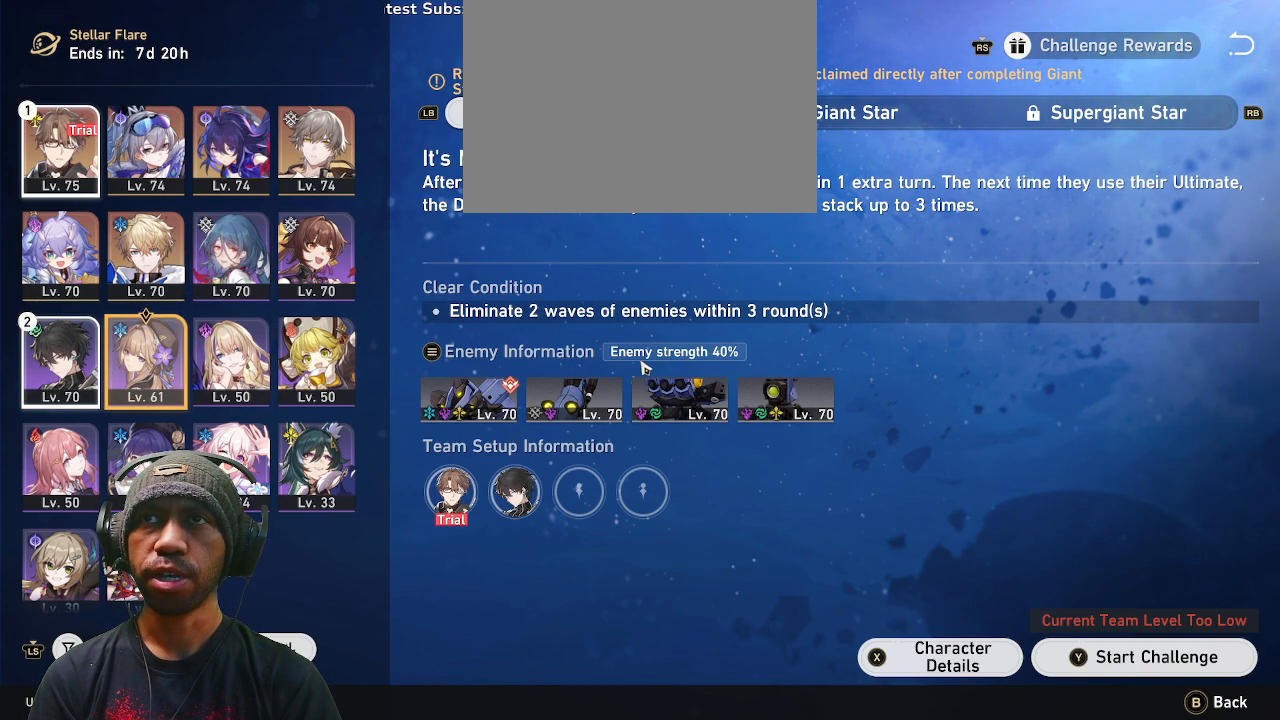
{"buttons": ["R2"], "left_stick": "up", "right_stick": "center", "events": [[83, "left_stick", "up"], [217, "left_stick", "center"], [400, "left_stick", "up"]]}
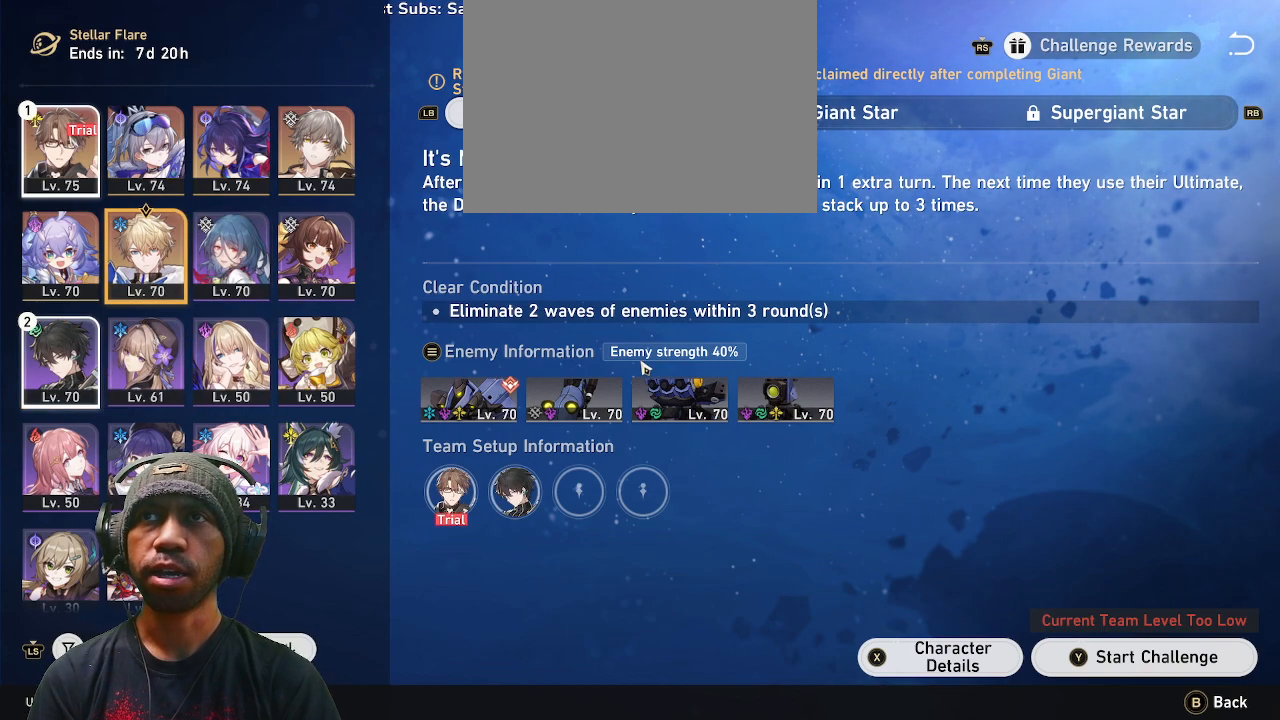
{"buttons": ["R2"], "left_stick": "center", "right_stick": "center", "events": [[33, "left_stick", "center"], [333, "CROSS", "down"], [433, "CROSS", "up"]]}
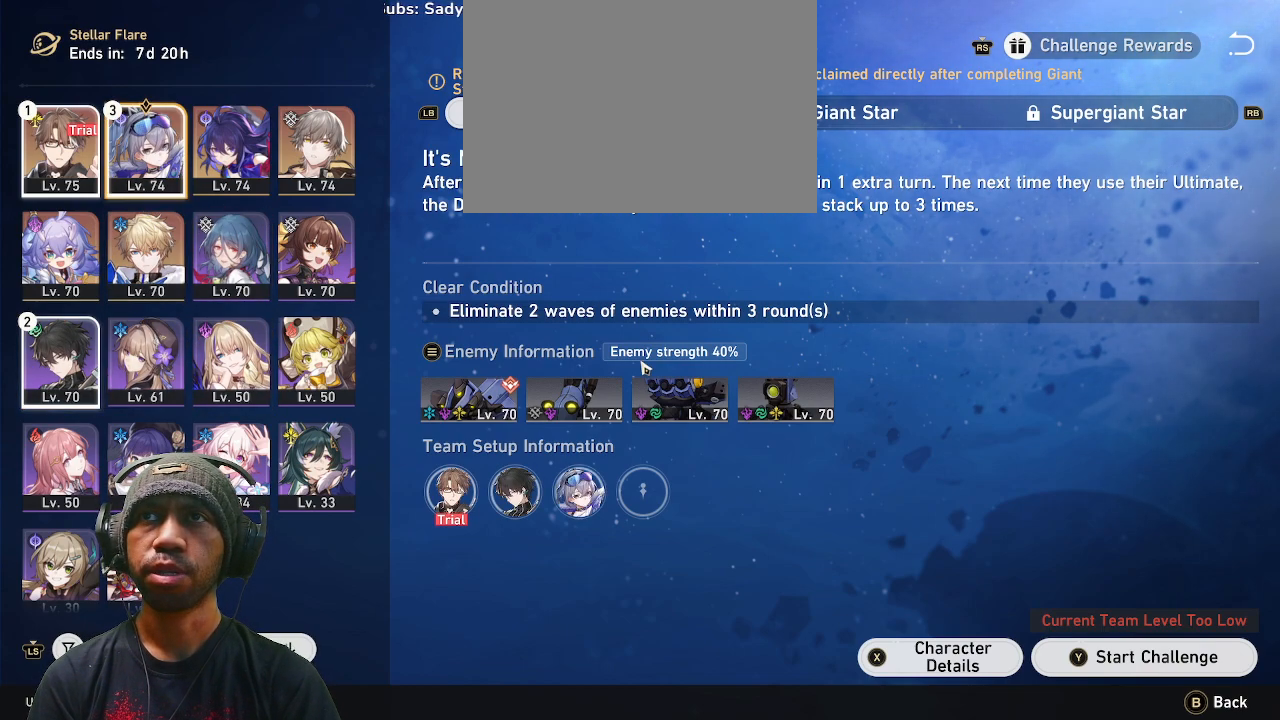
{"buttons": ["R2"], "left_stick": "center", "right_stick": "center", "events": [[217, "left_stick", "right"], [333, "left_stick", "center"]]}
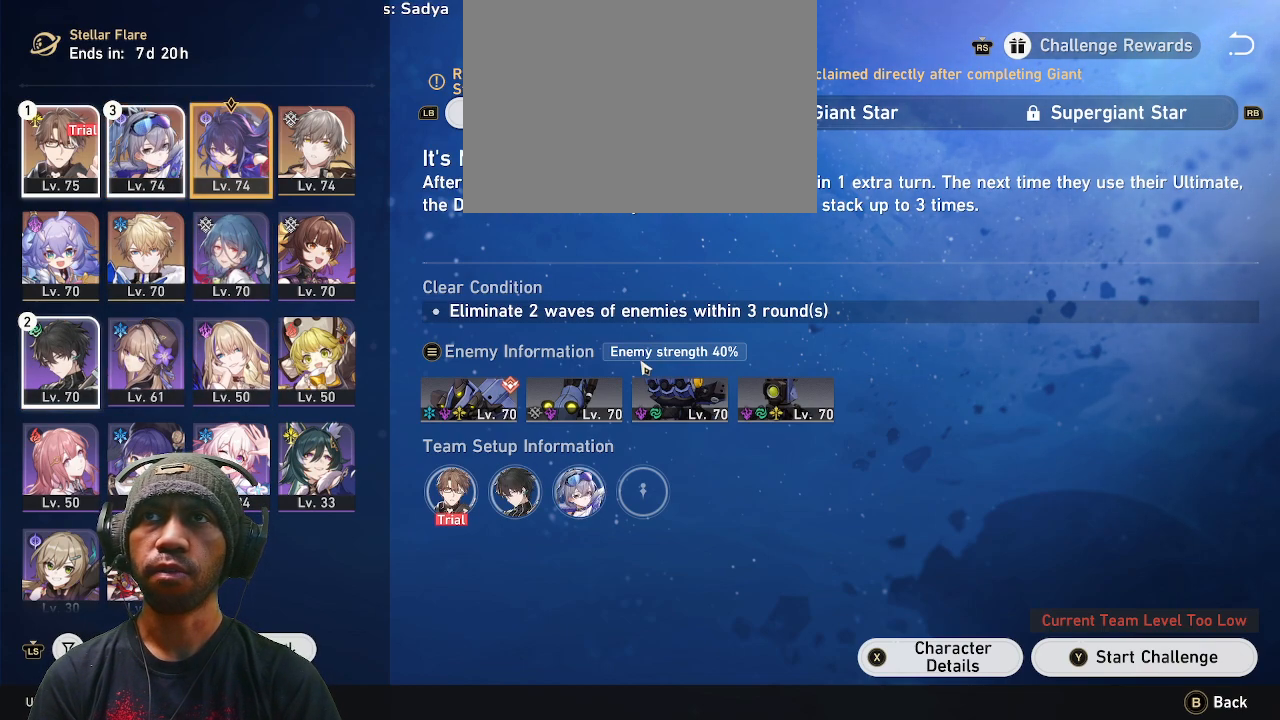
{"buttons": ["CROSS", "R2"], "left_stick": "center", "right_stick": "center", "events": [[467, "CROSS", "down"]]}
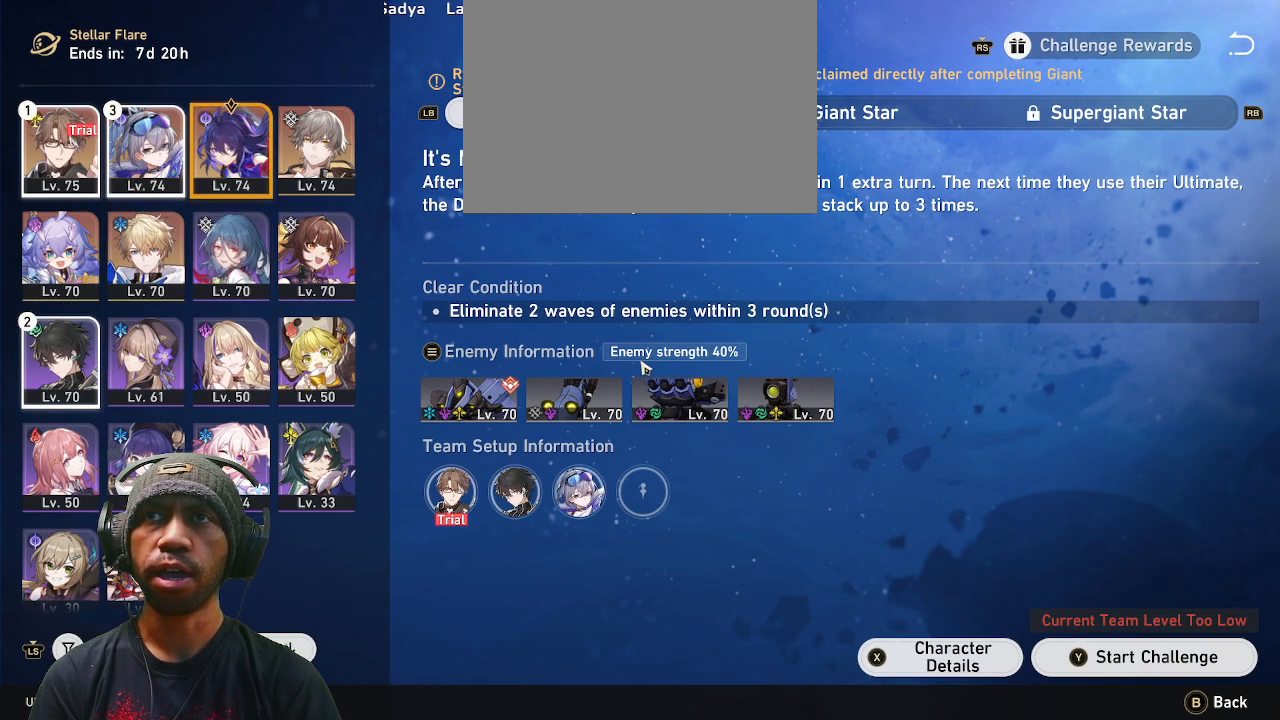
{"buttons": ["R2"], "left_stick": "center", "right_stick": "center", "events": [[67, "CROSS", "up"]]}
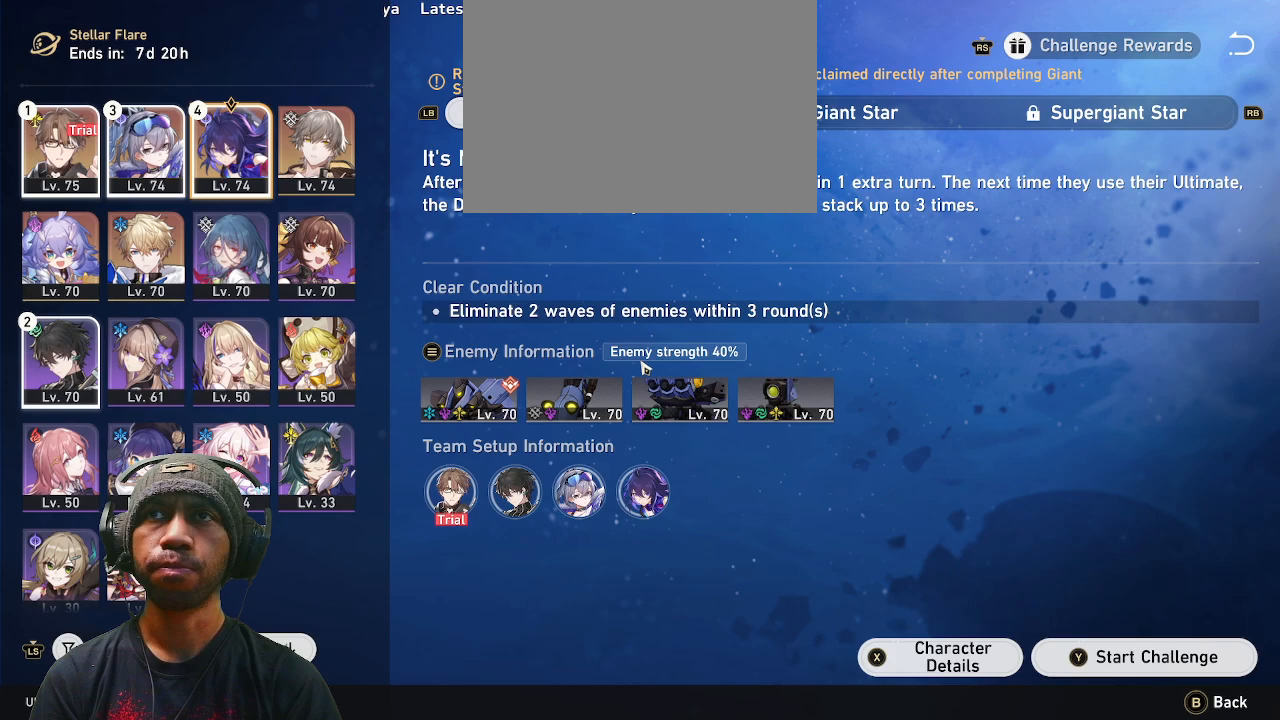
{"buttons": ["R2"], "left_stick": "center", "right_stick": "center", "events": []}
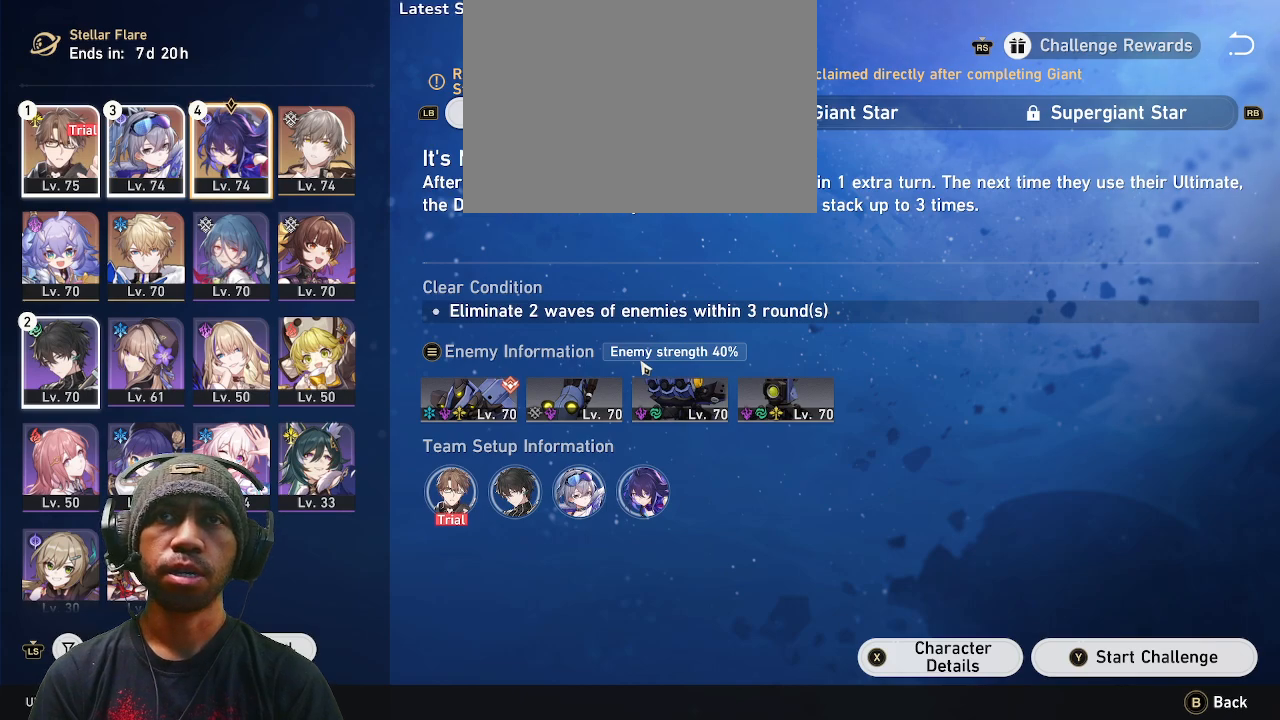
{"buttons": ["R2"], "left_stick": "center", "right_stick": "center", "events": []}
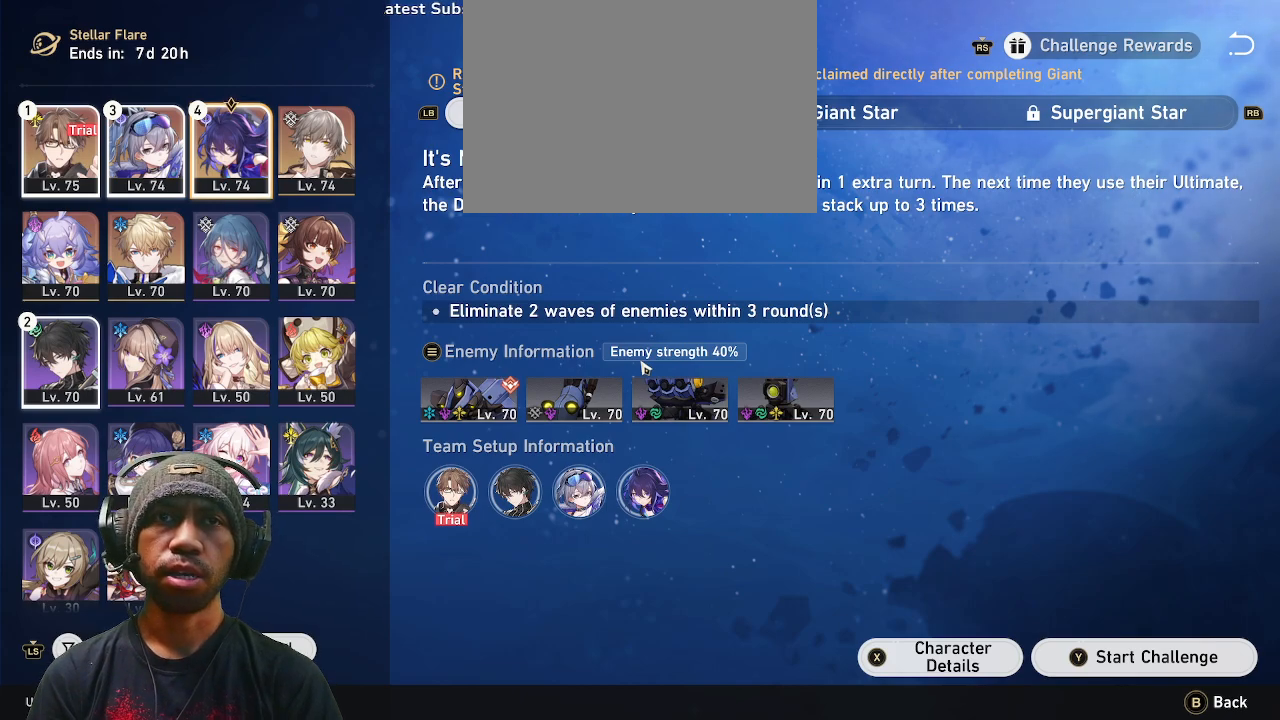
{"buttons": ["R2"], "left_stick": "center", "right_stick": "center", "events": []}
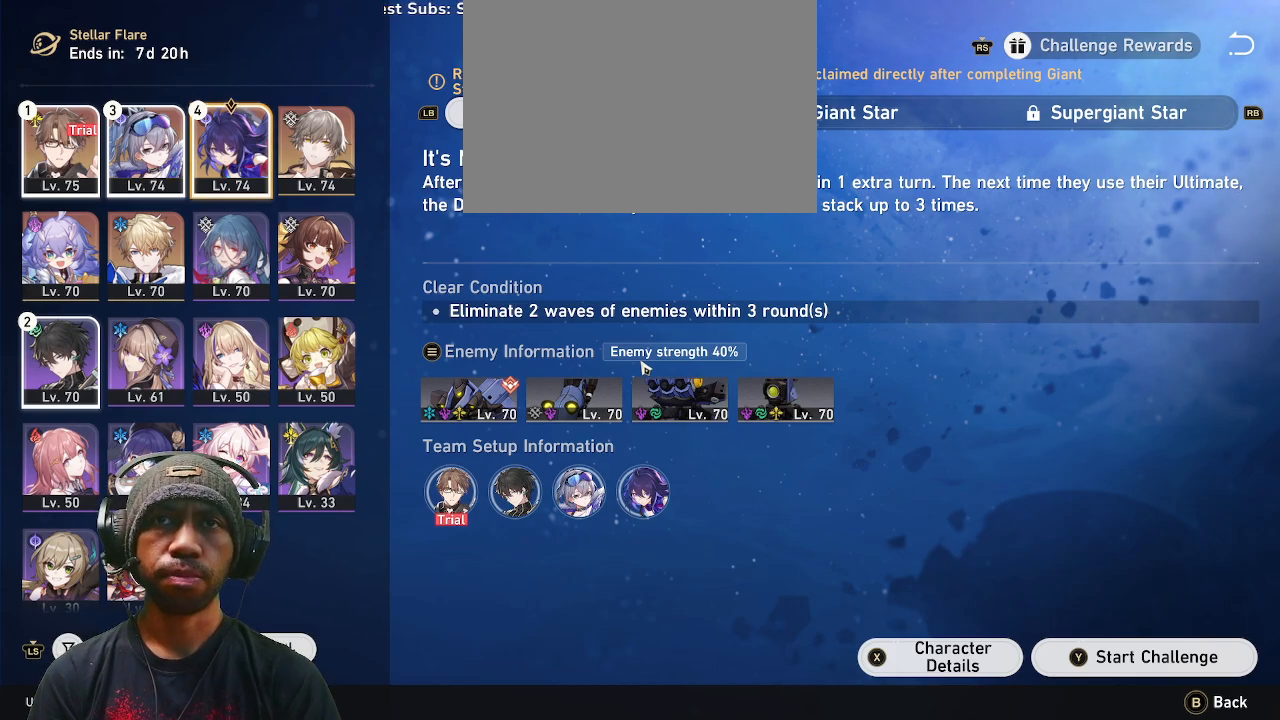
{"buttons": ["R2"], "left_stick": "center", "right_stick": "center", "events": [[200, "TRIANGLE", "down"], [400, "TRIANGLE", "up"]]}
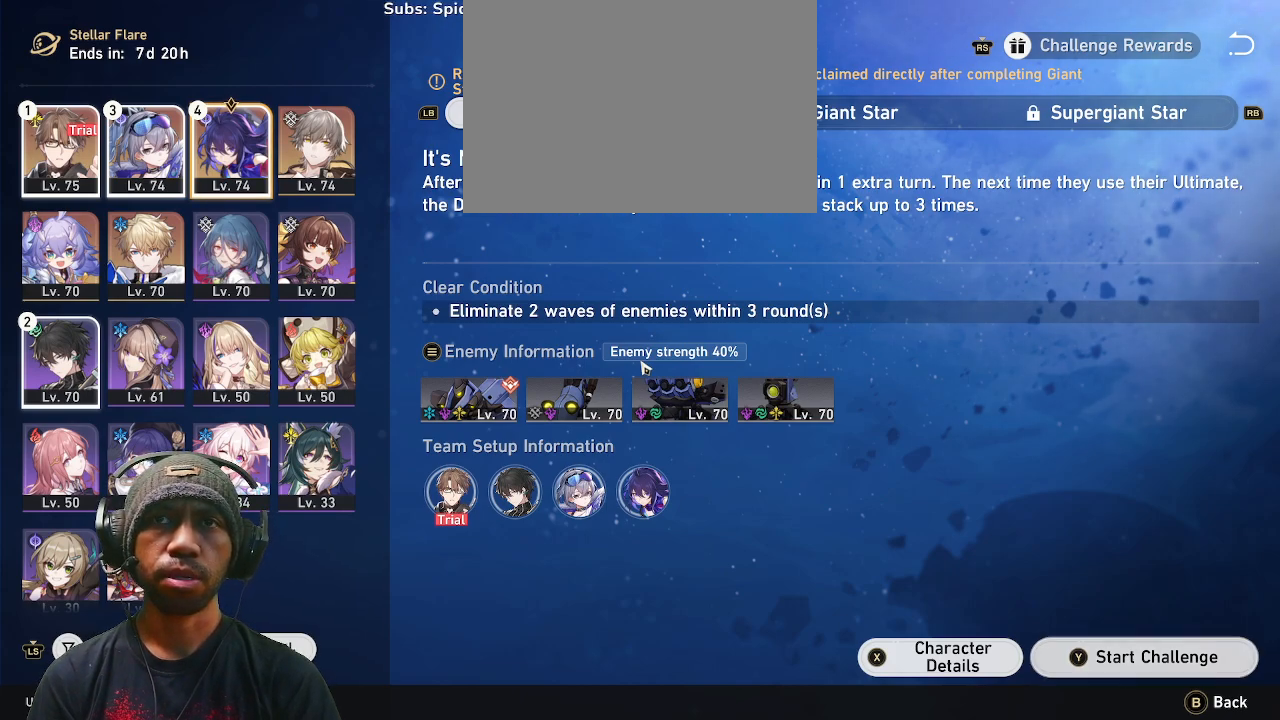
{"buttons": ["R2"], "left_stick": "center", "right_stick": "center", "events": []}
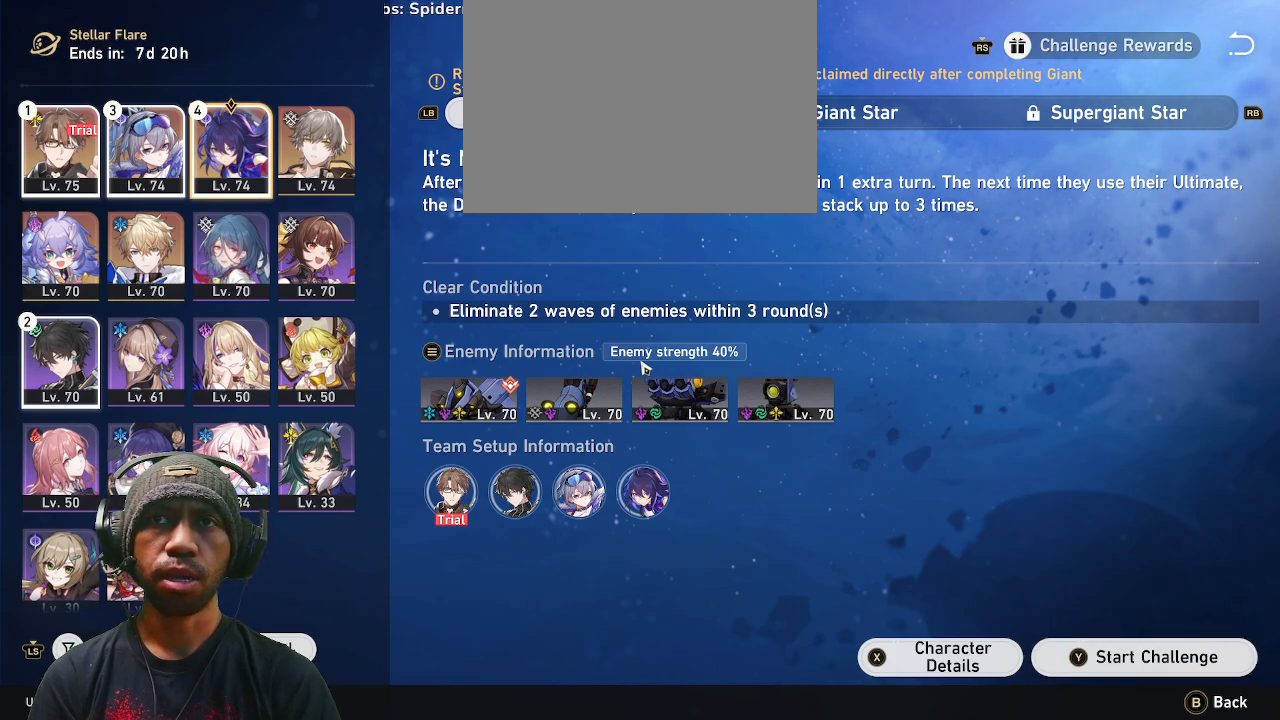
{"buttons": ["R2"], "left_stick": "center", "right_stick": "center", "events": []}